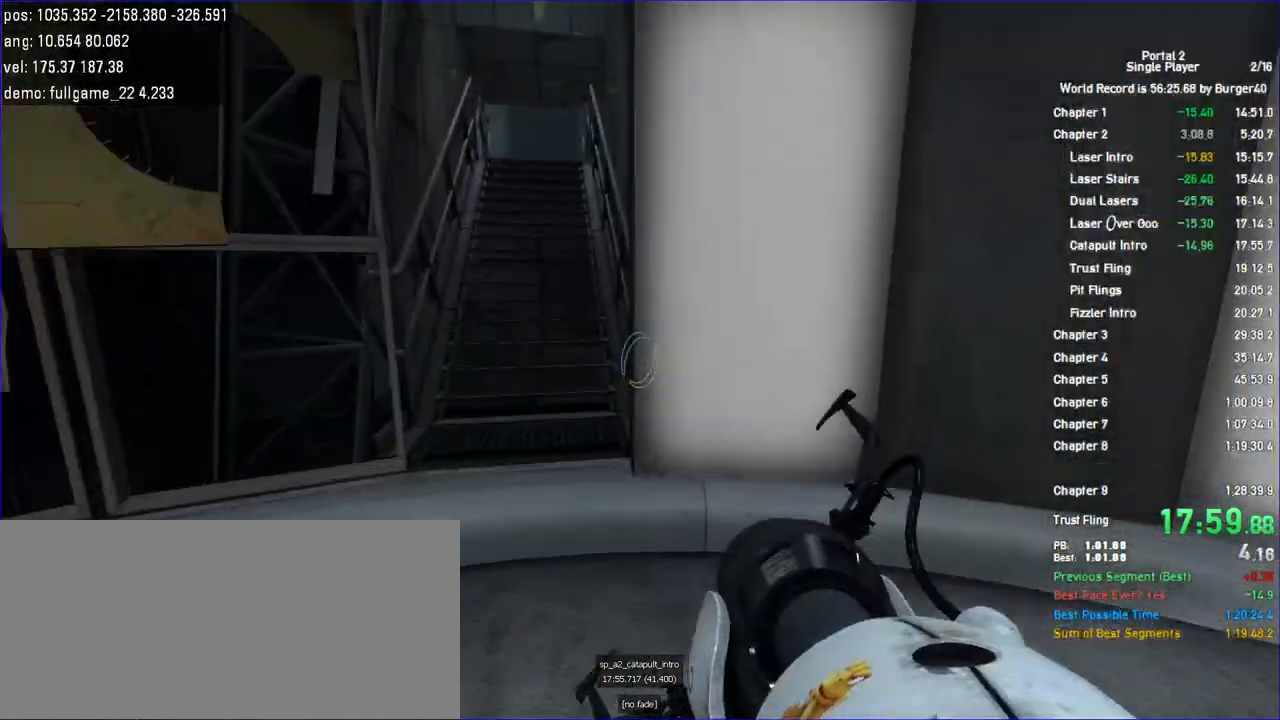
Gameplay with keyboard and mouse; each line is a JSON object with the keys and mouse buttons held at the frame after it. "events" lists presses ("down") and releases ("up") of "a", "auto", "bup", "c", "chat", "cont", "crzy1", "crzy2", "d", "fbr", "jump", "load", "load01", "low", "propi", "r", "relod", "reset", "s", "save", "sens", "shift", "space", "spanel", "use", "w", "z", "zoom", "mouse_left", "mouse_wheel" and "mouse_right" between this image and that frame as [ms after this image, input, new state], when the widget could be followed in between. "mouse_left", "mouse_wheel", "mouse_right" = the "left", "wheel", "right" buttons of the "mouse" list. No other keys are recorded. "wheel" means that the mouse wheel is clicked or scrolled. Key names are as the overlay labels them; some are game actions (e.g. jump) rather than physical keys. Not read: mouse_move.
{"keys": ["d", "w"], "mouse": [], "events": [[67, "jump", "up"], [400, "w", "down"], [433, "a", "up"], [467, "d", "down"]]}
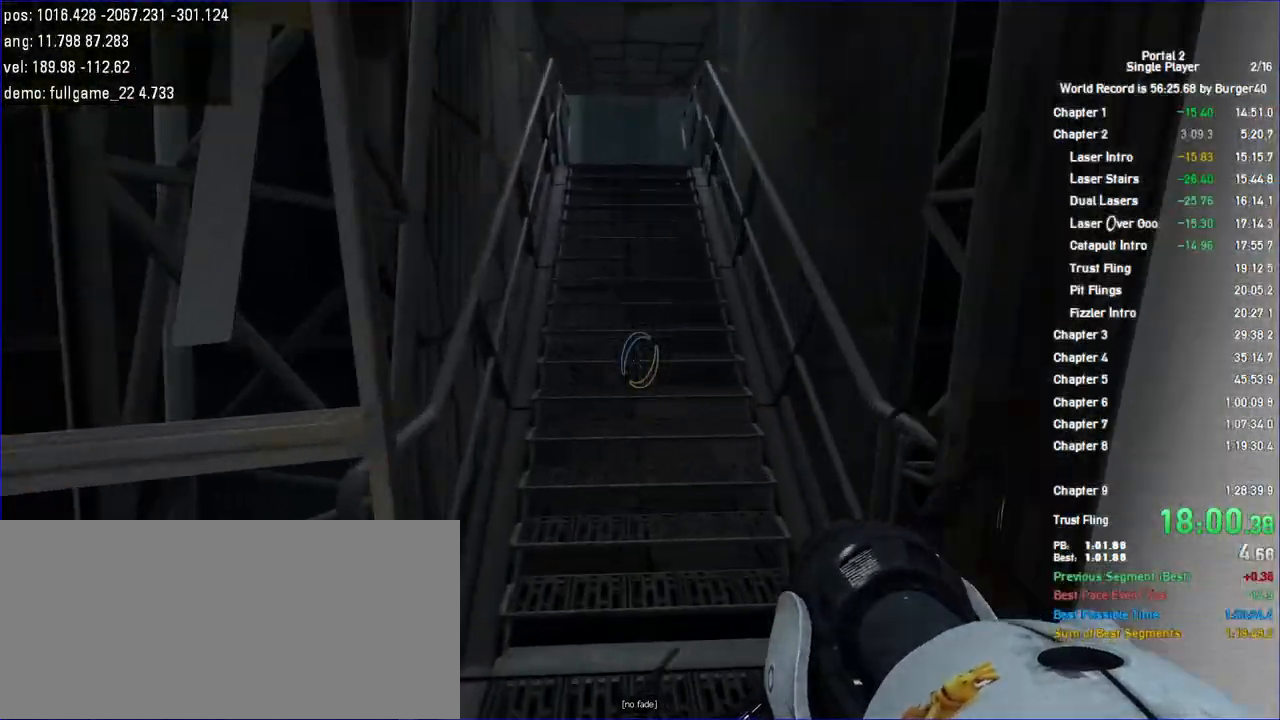
{"keys": ["a", "w"], "mouse": [], "events": [[133, "a", "down"], [133, "d", "up"]]}
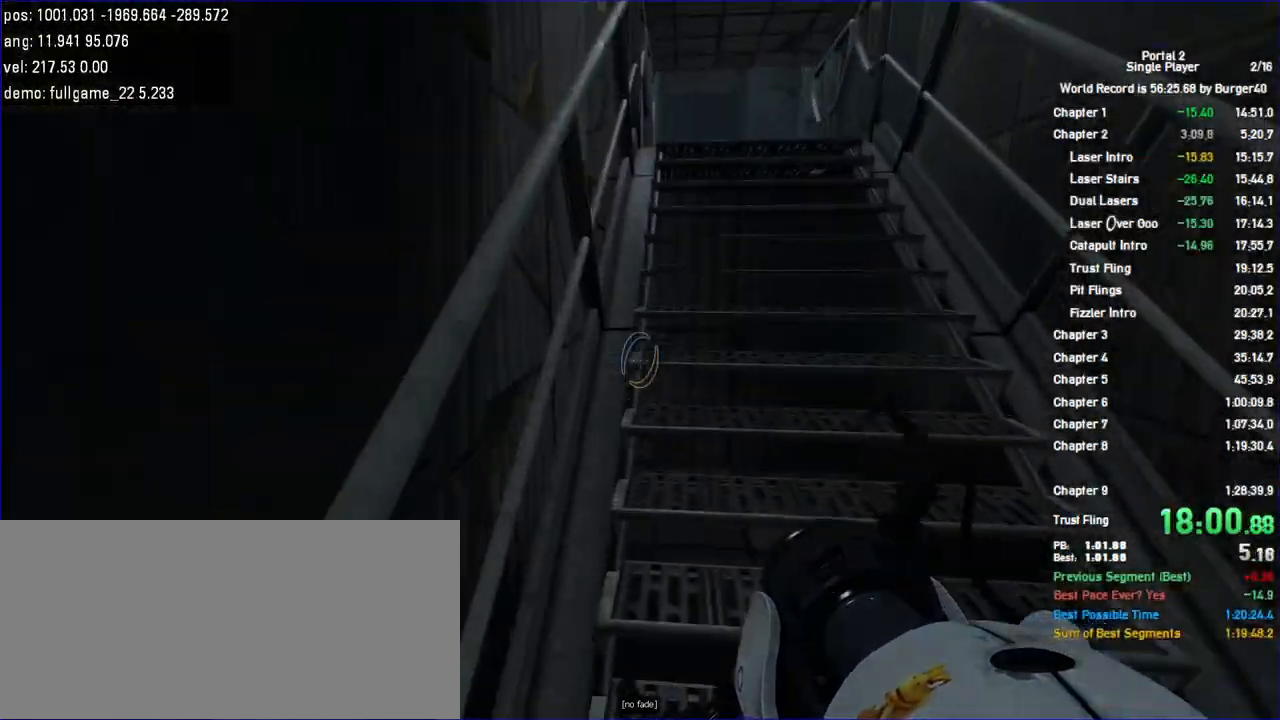
{"keys": ["a", "w"], "mouse": [], "events": []}
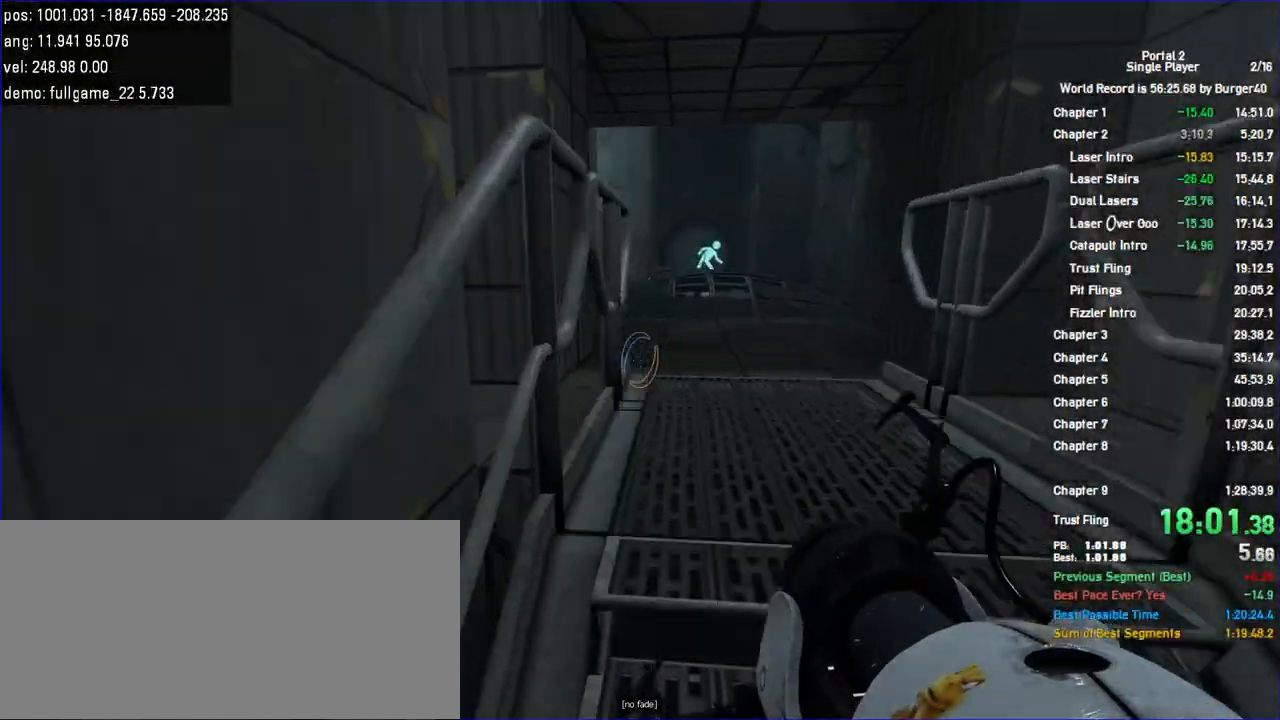
{"keys": ["d"], "mouse": [], "events": [[167, "jump", "down"], [200, "d", "down"], [267, "a", "up"], [300, "jump", "up"], [300, "w", "up"]]}
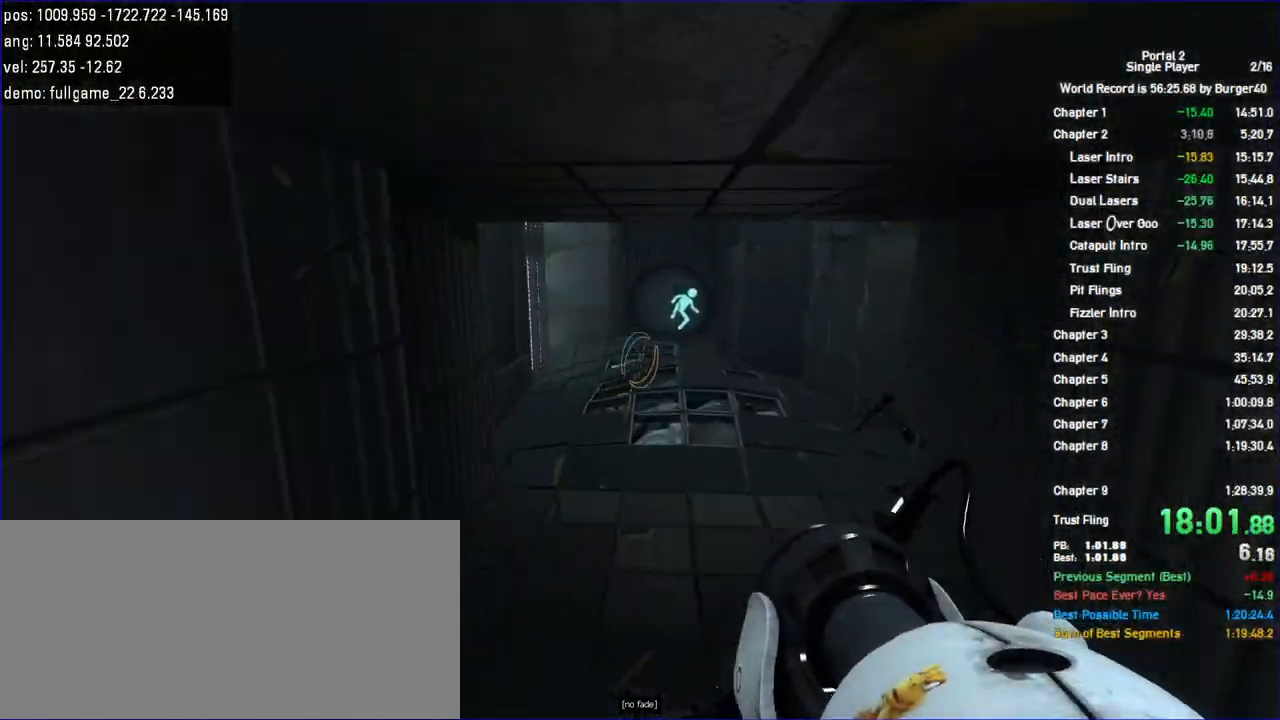
{"keys": ["a", "jump", "shift"], "mouse": [], "events": [[200, "a", "down"], [200, "shift", "down"], [233, "d", "up"], [367, "jump", "down"]]}
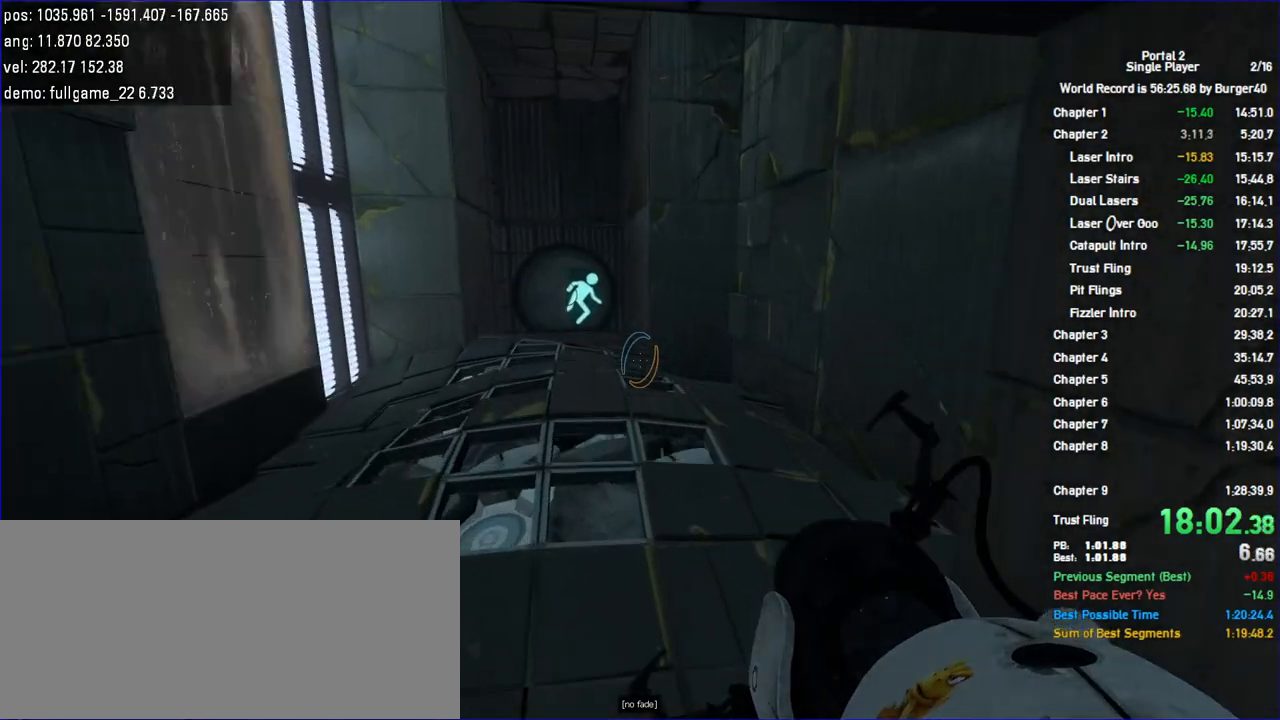
{"keys": ["d"], "mouse": [], "events": [[133, "jump", "up"], [167, "shift", "up"], [433, "d", "down"], [467, "a", "up"]]}
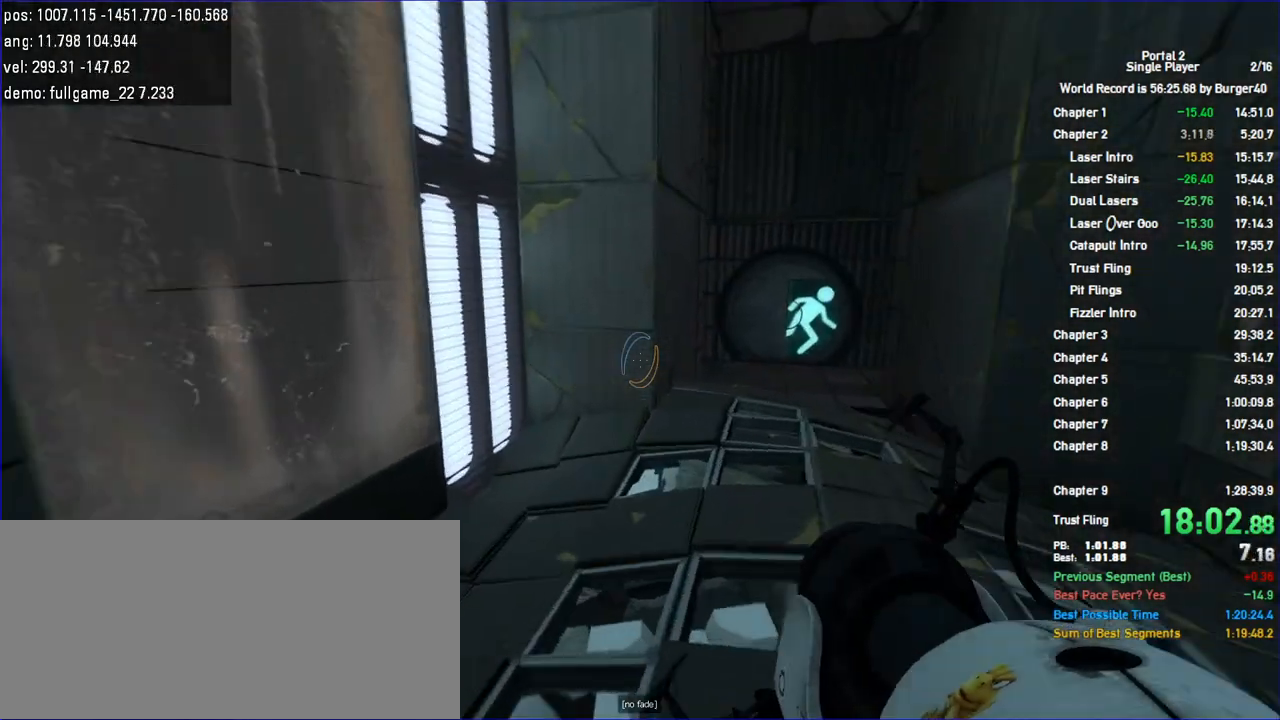
{"keys": ["d"], "mouse": []}
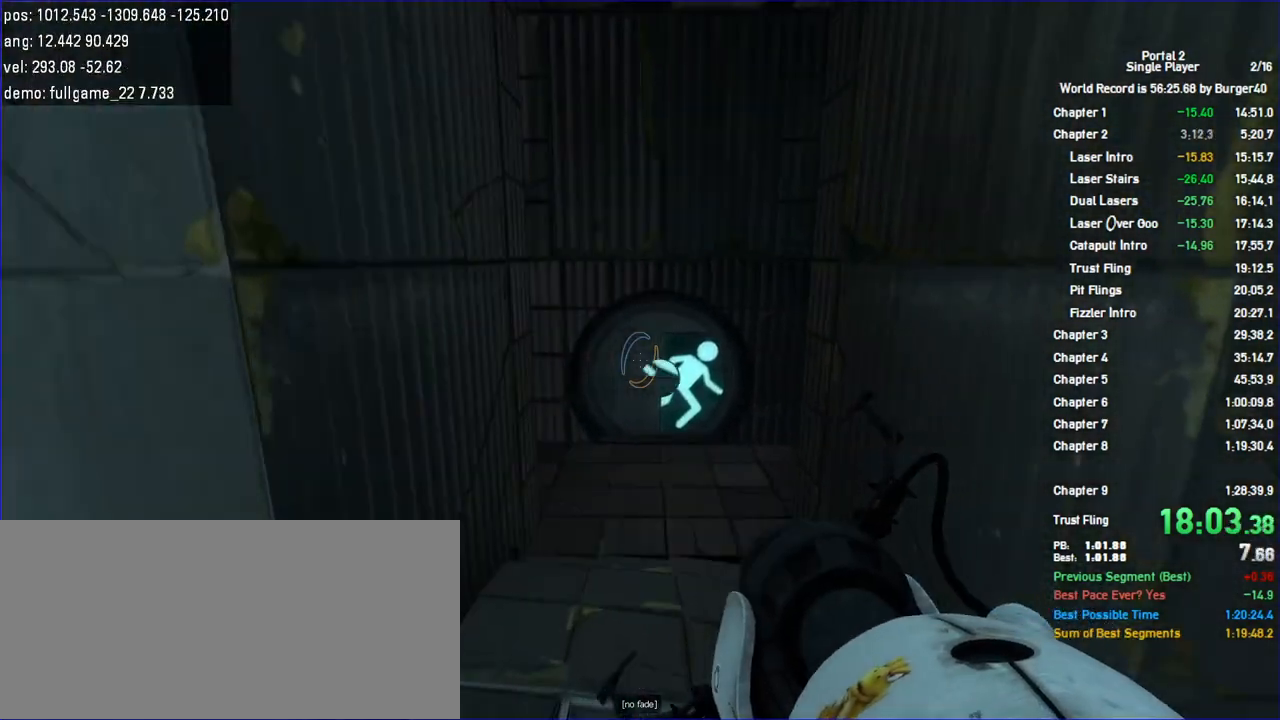
{"keys": ["a", "shift"], "mouse": [], "events": [[133, "shift", "down"], [167, "a", "down"], [200, "d", "up"], [267, "jump", "down"], [333, "jump", "up"], [367, "jump", "down"], [467, "jump", "up"]]}
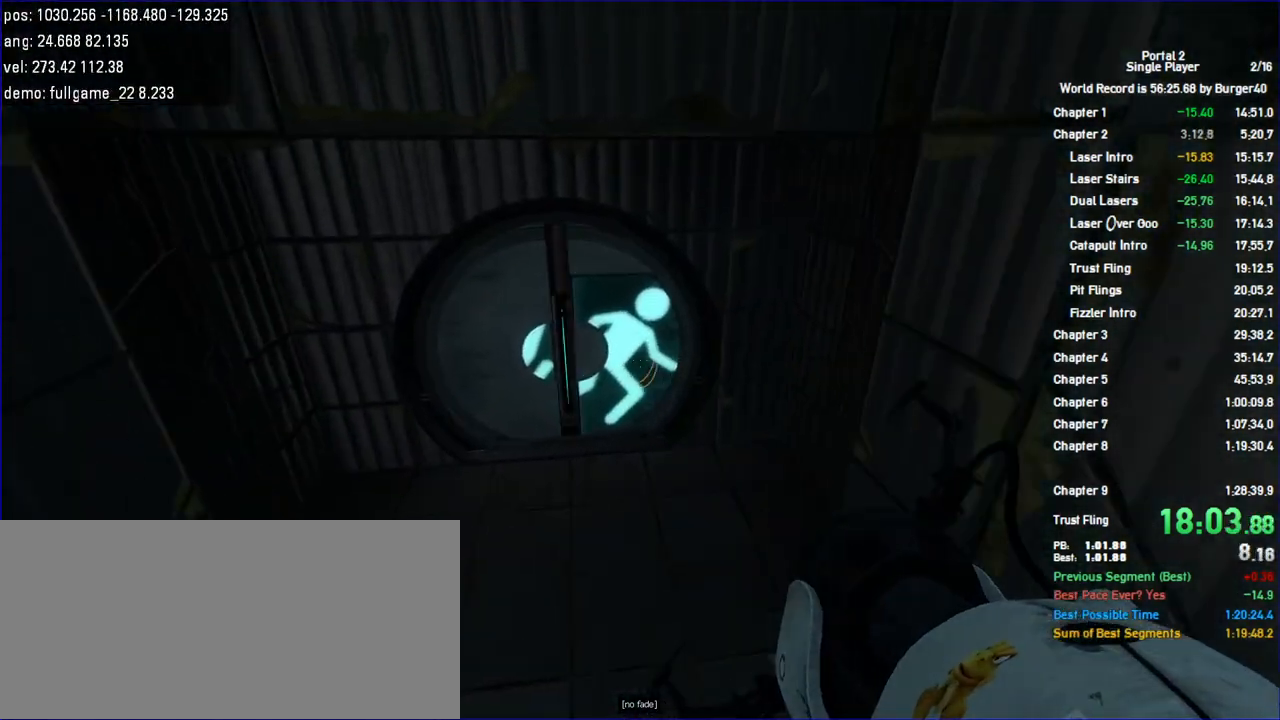
{"keys": ["a", "w"], "mouse": [], "events": [[33, "shift", "up"], [167, "d", "down"], [233, "a", "up"], [433, "a", "down"], [433, "d", "up"], [433, "w", "down"]]}
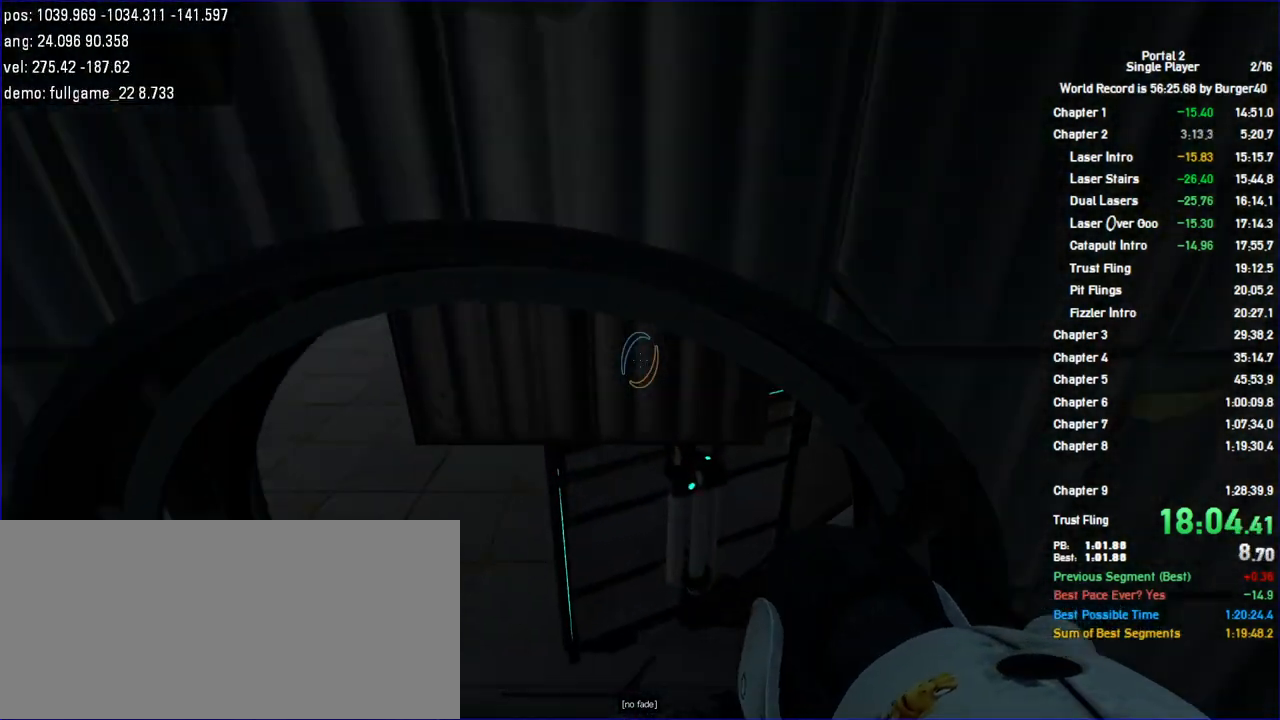
{"keys": ["a", "w"], "mouse": [], "events": [[267, "a", "up"], [300, "d", "down"], [400, "d", "up"], [433, "a", "down"]]}
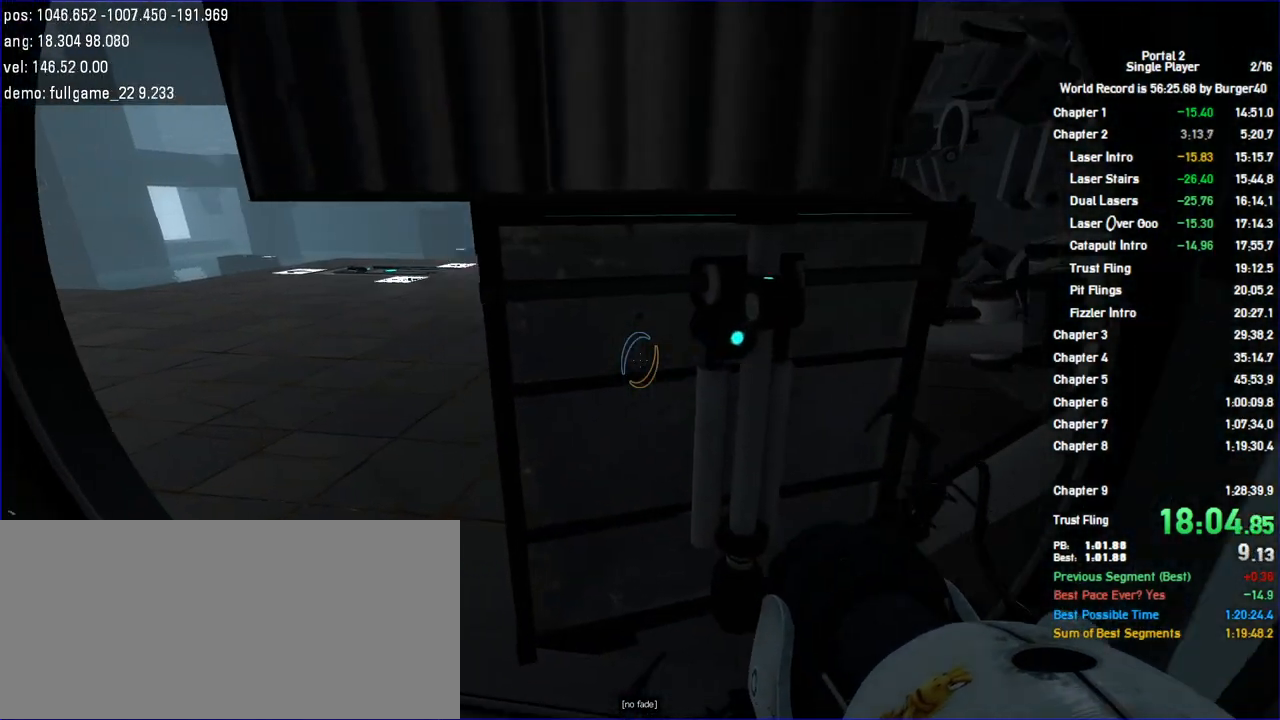
{"keys": ["w"], "mouse": [], "events": [[167, "a", "up"], [233, "d", "down"], [433, "d", "up"]]}
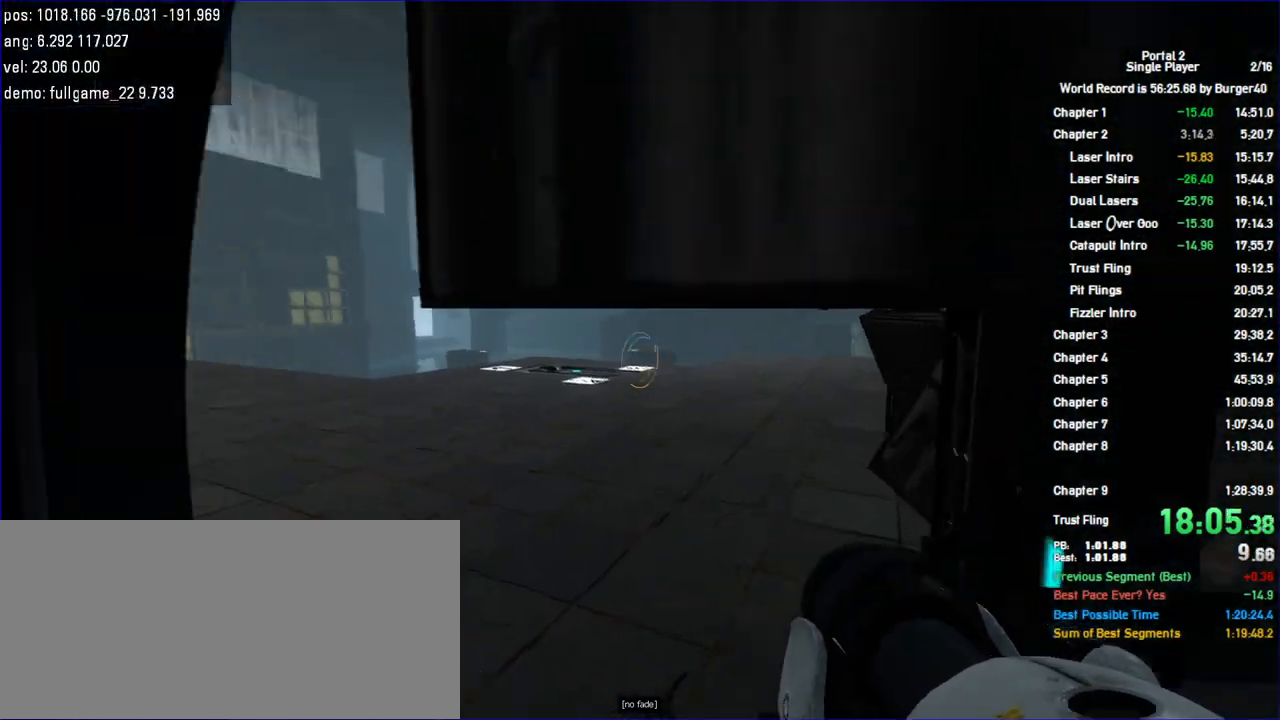
{"keys": ["w"], "mouse": [], "events": []}
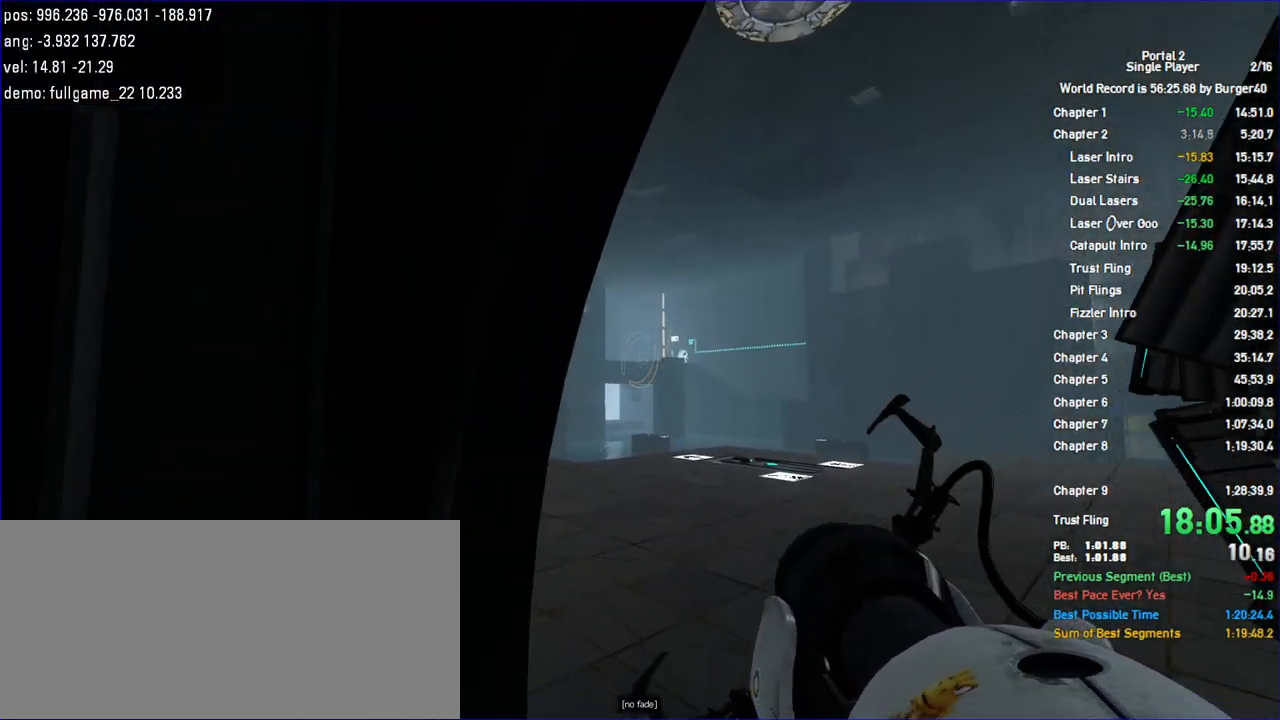
{"keys": ["w"], "mouse": [], "events": [[33, "d", "down"], [333, "d", "up"]]}
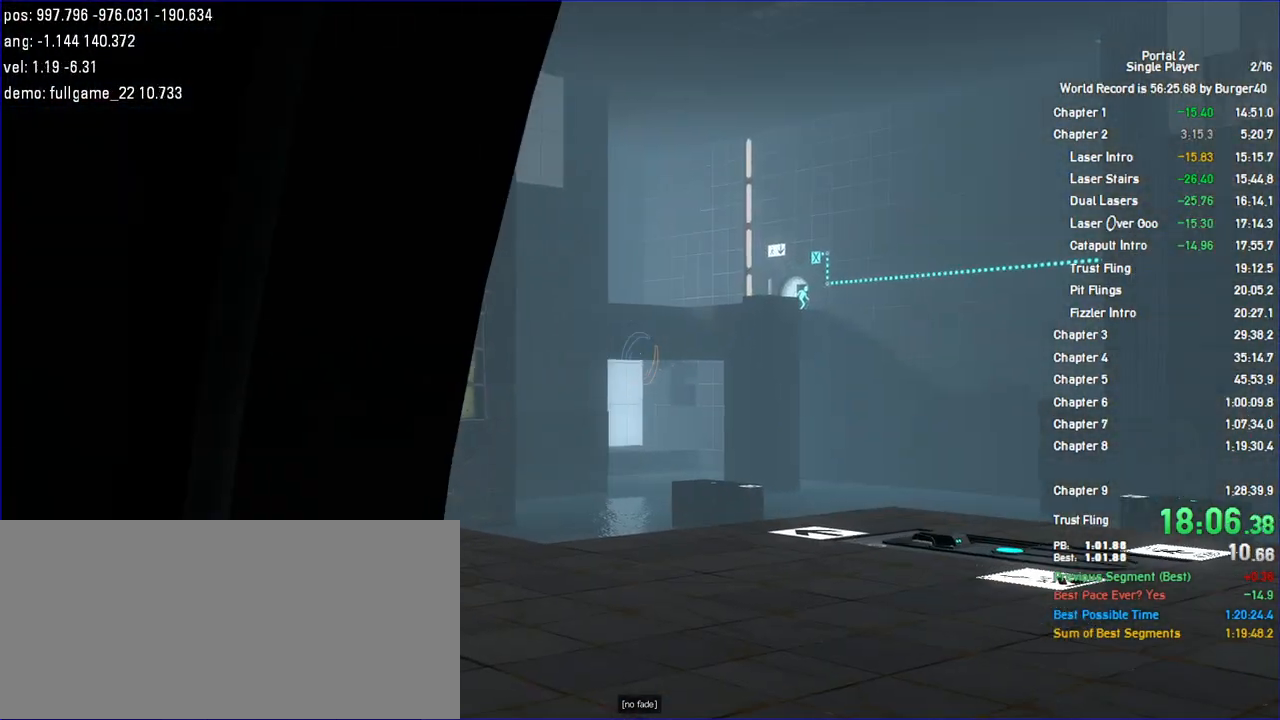
{"keys": ["w"], "mouse": []}
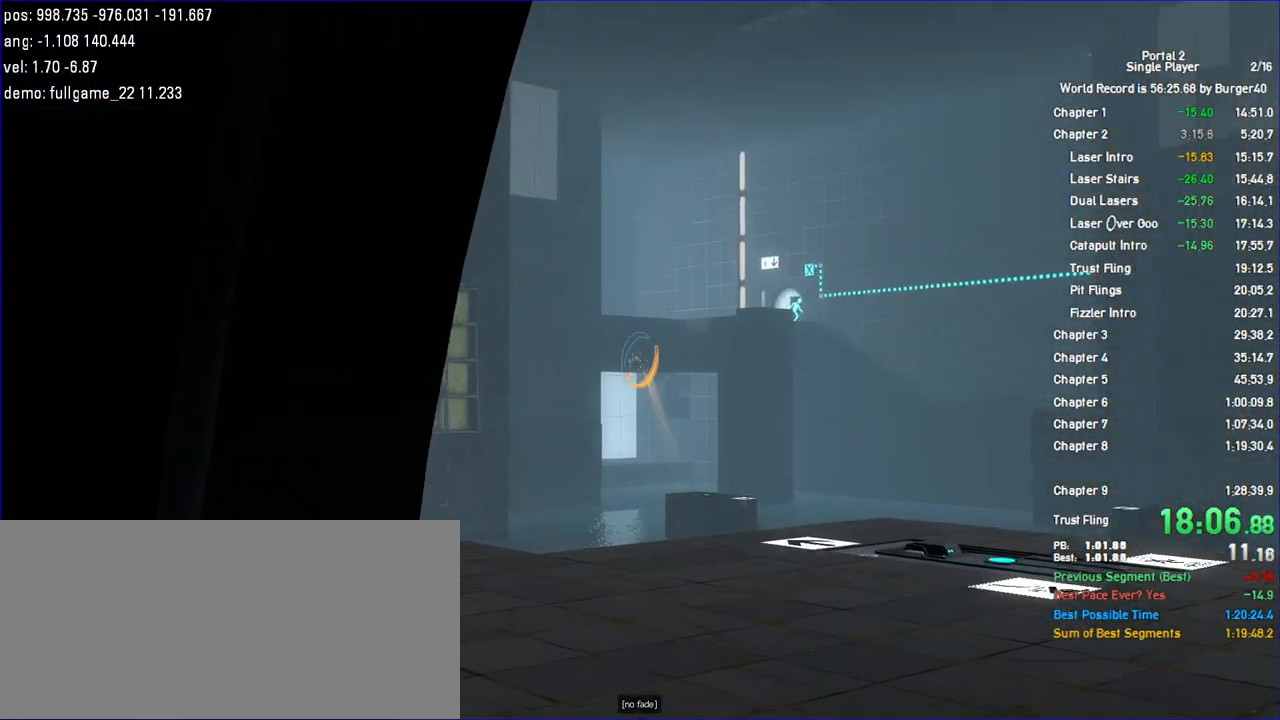
{"keys": ["w"], "mouse": [], "events": [[33, "d", "down"], [500, "d", "up"]]}
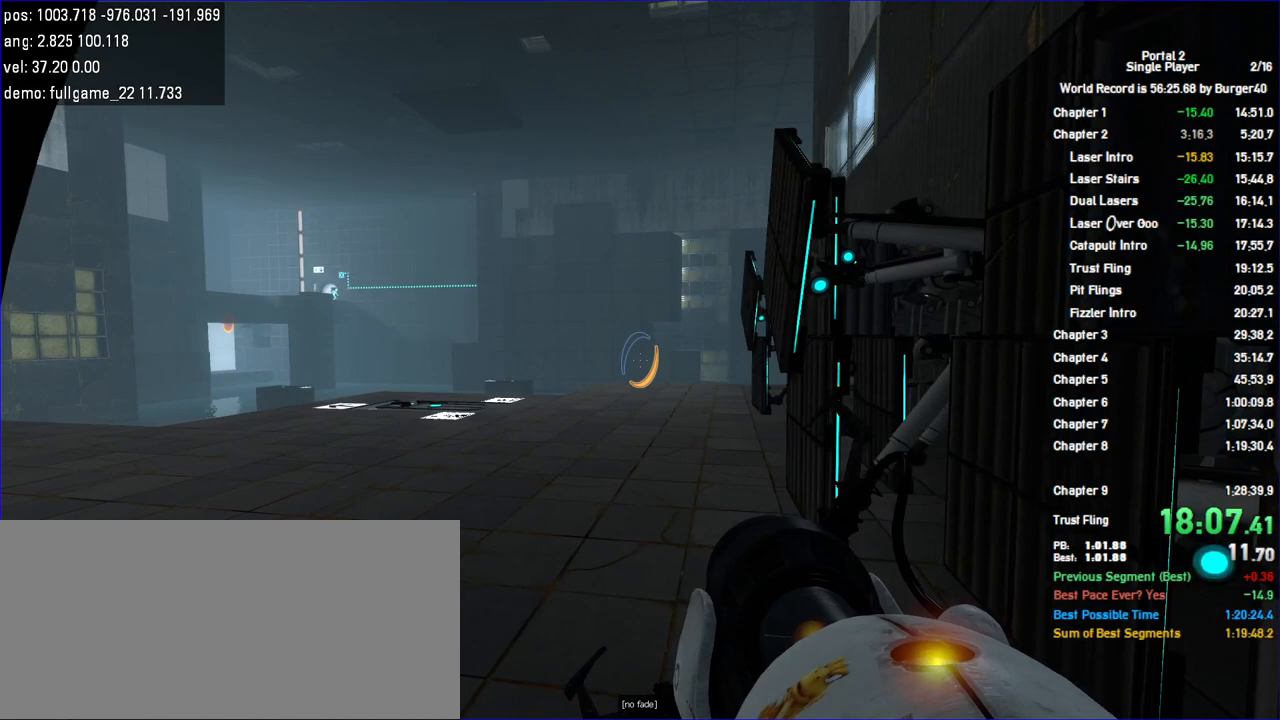
{"keys": ["w"], "mouse": []}
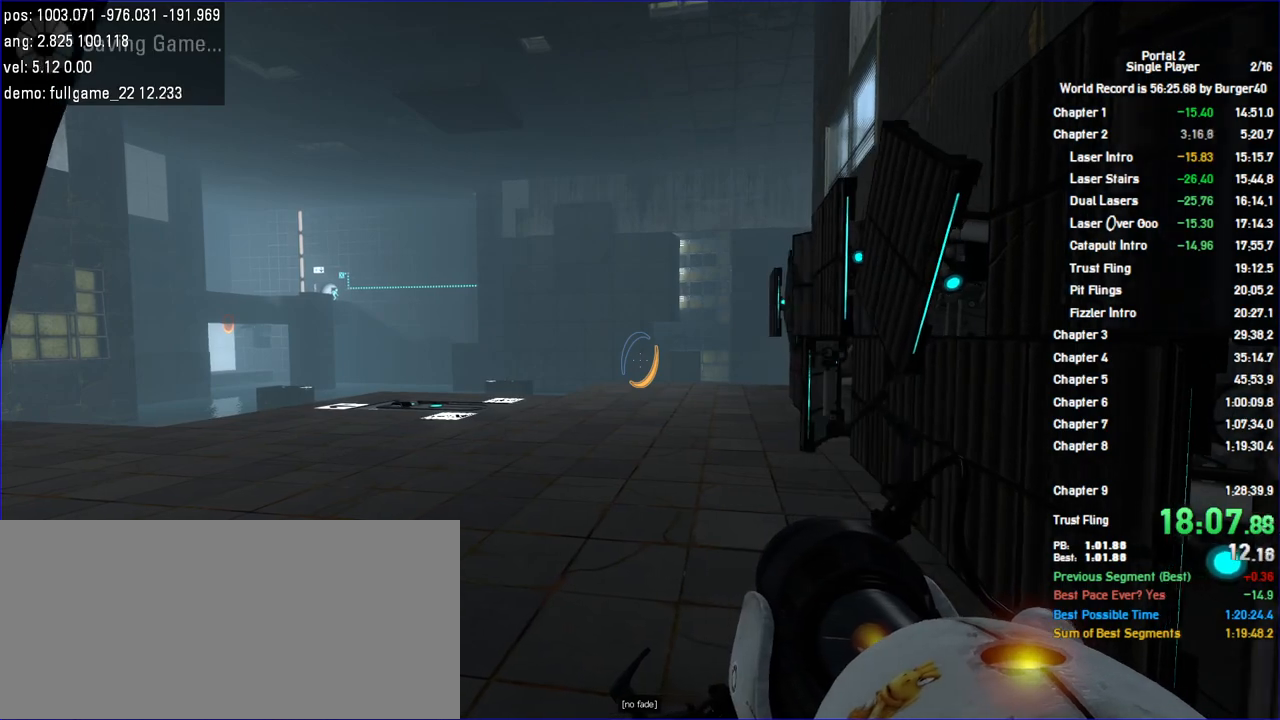
{"keys": ["a", "w"], "mouse": [], "events": [[167, "a", "down"], [267, "a", "up"], [300, "d", "down"], [400, "d", "up"], [433, "a", "down"]]}
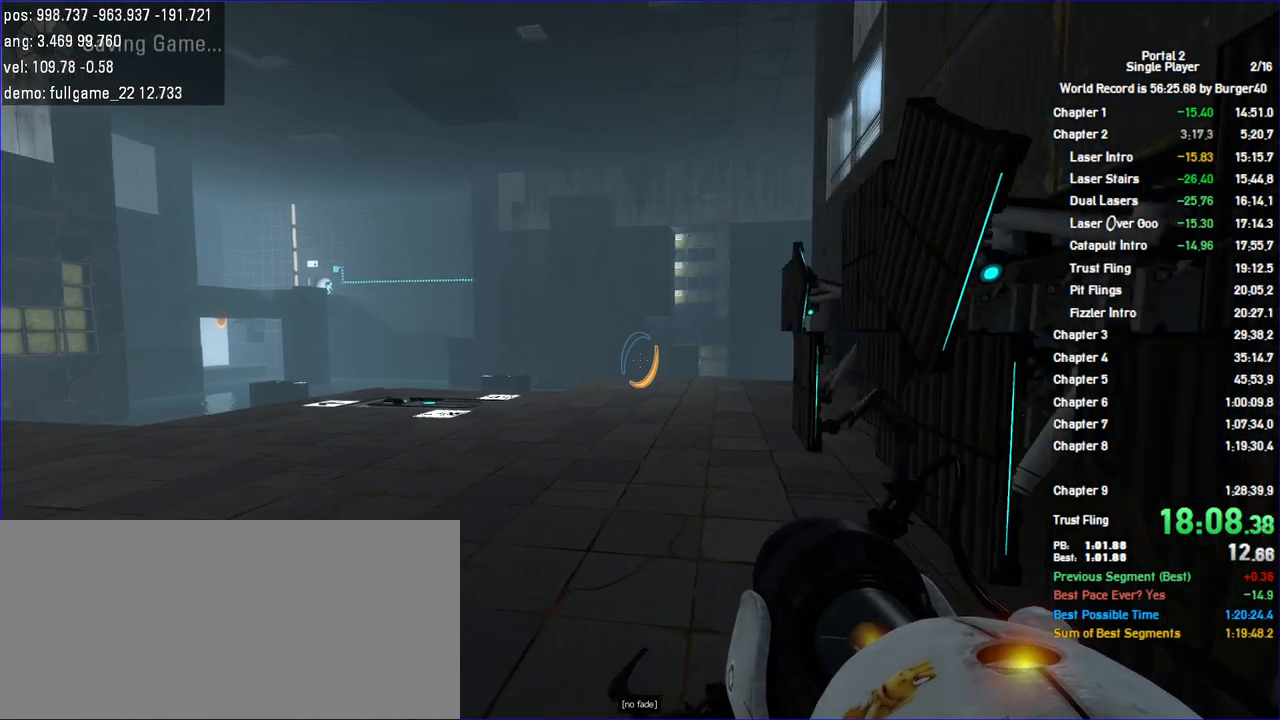
{"keys": ["a", "jump", "shift", "w"], "mouse": [], "events": [[33, "a", "up"], [33, "d", "down"], [133, "a", "down"], [133, "d", "up"], [233, "d", "down"], [267, "a", "up"], [333, "a", "down"], [333, "d", "up"], [400, "shift", "down"], [467, "jump", "down"]]}
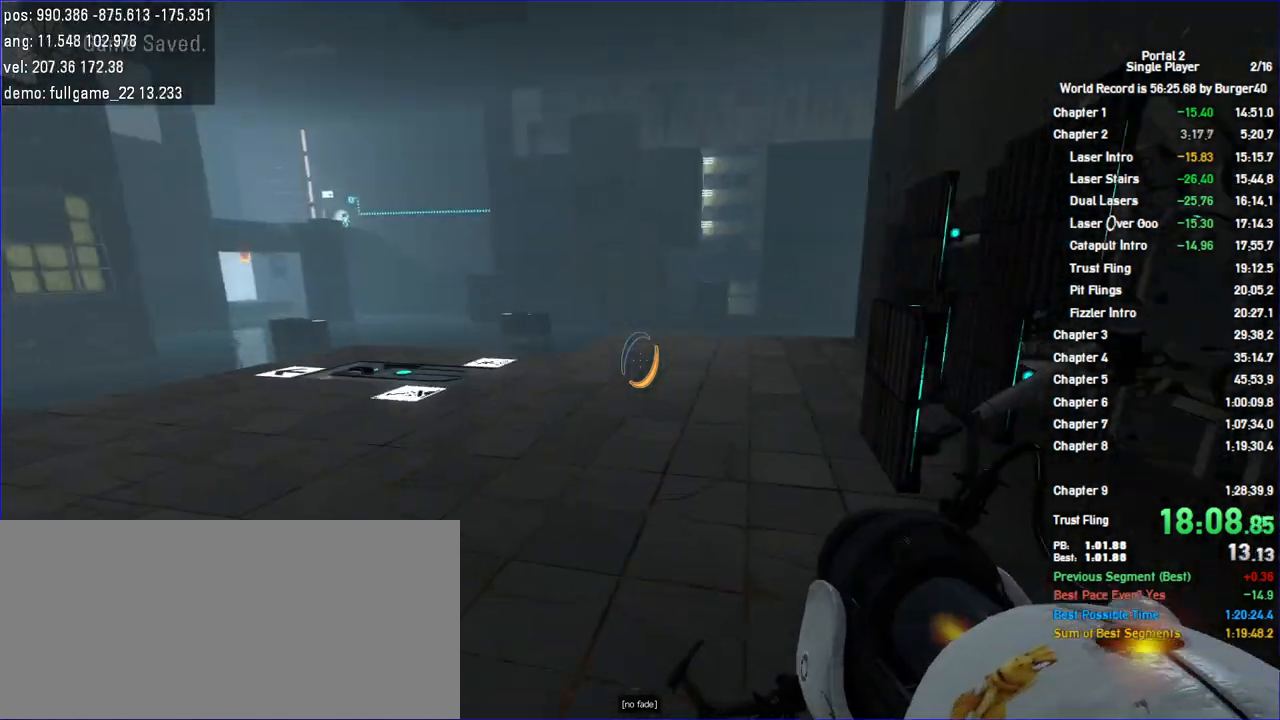
{"keys": ["a"], "mouse": [], "events": [[33, "w", "up"], [100, "jump", "up"], [133, "shift", "up"]]}
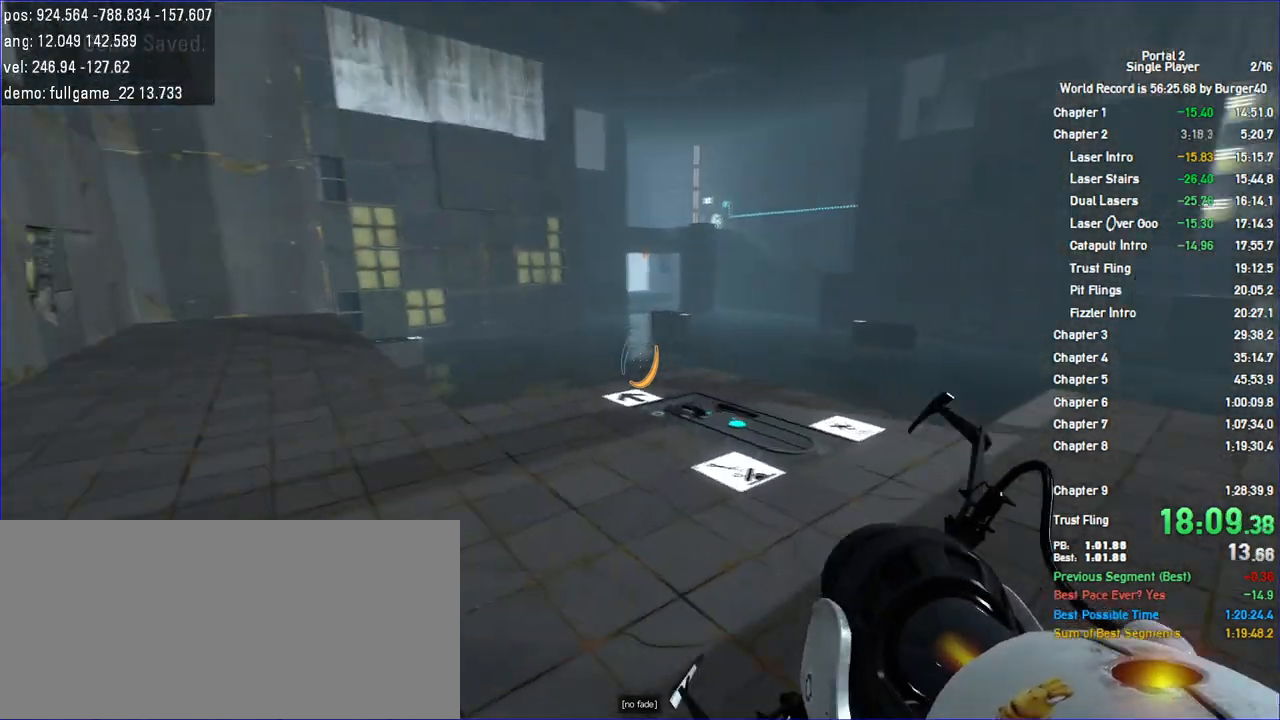
{"keys": ["d"], "mouse": [], "events": [[100, "d", "down"], [133, "a", "up"], [200, "jump", "down"], [267, "jump", "up"], [300, "jump", "down"], [400, "jump", "up"]]}
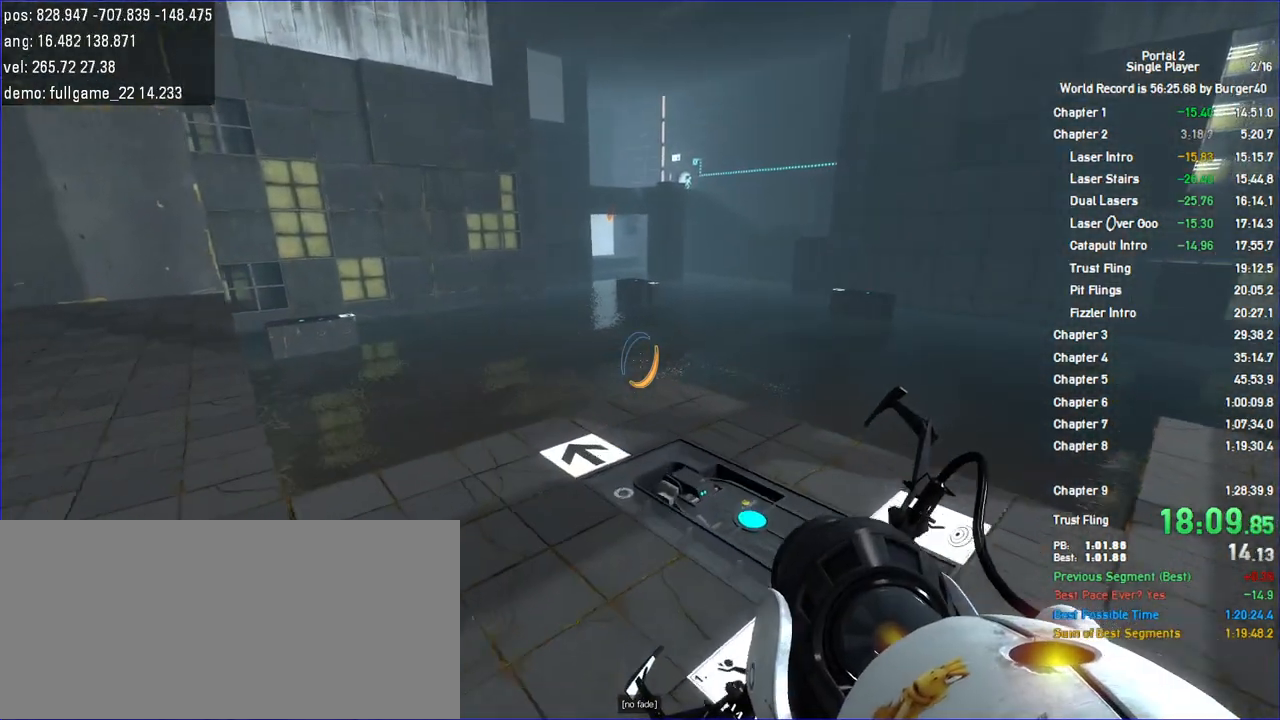
{"keys": ["a", "w"], "mouse": [], "events": [[167, "w", "down"], [367, "a", "down"], [433, "d", "up"]]}
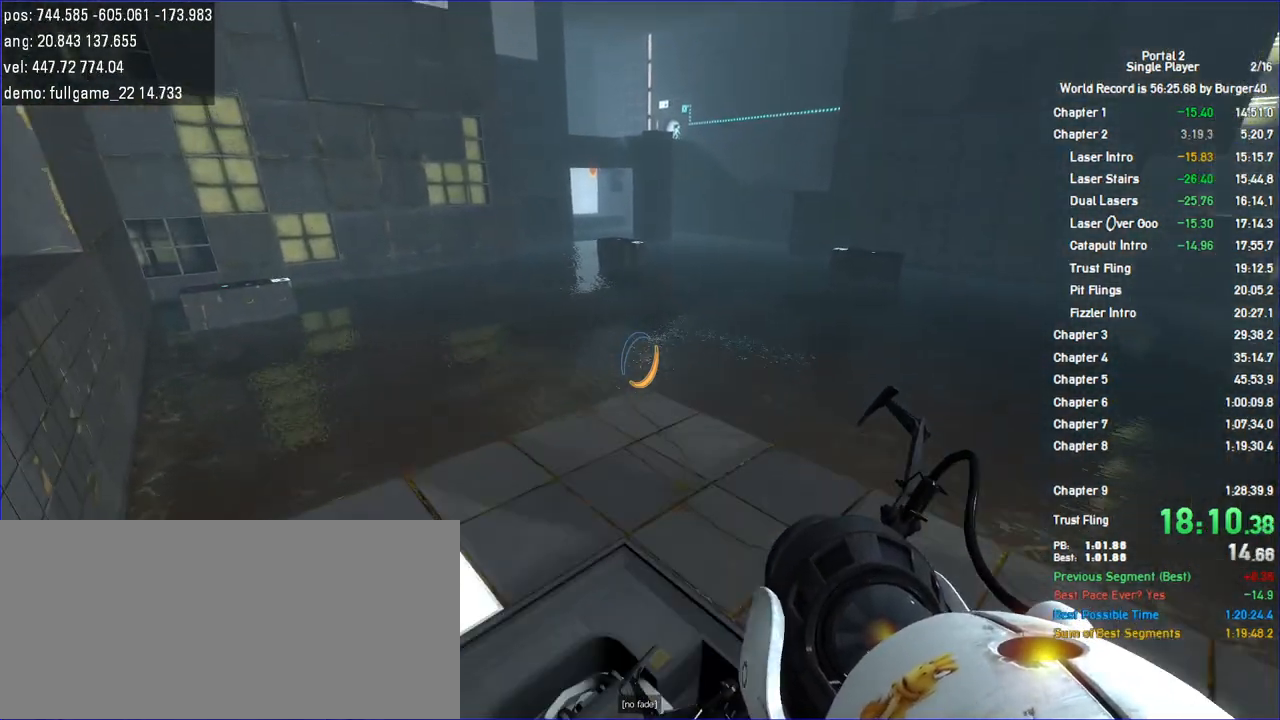
{"keys": [], "mouse": [], "events": [[33, "a", "up"], [100, "w", "up"]]}
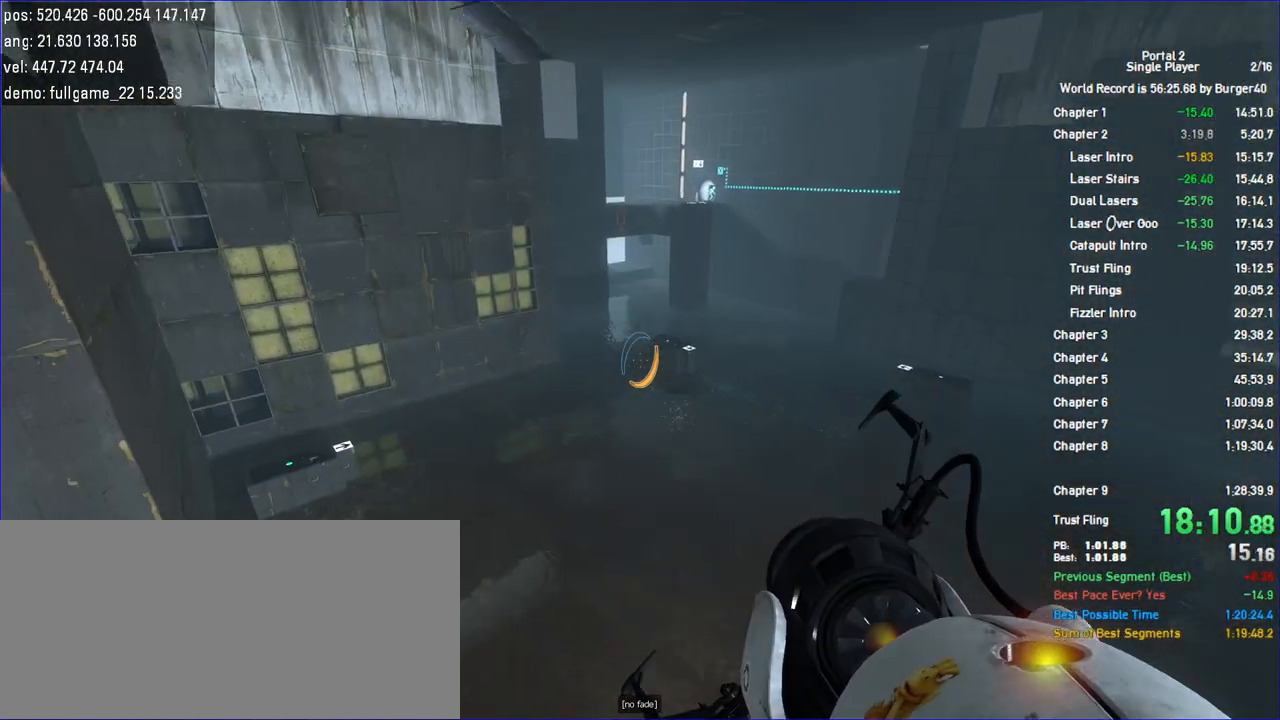
{"keys": [], "mouse": [], "events": []}
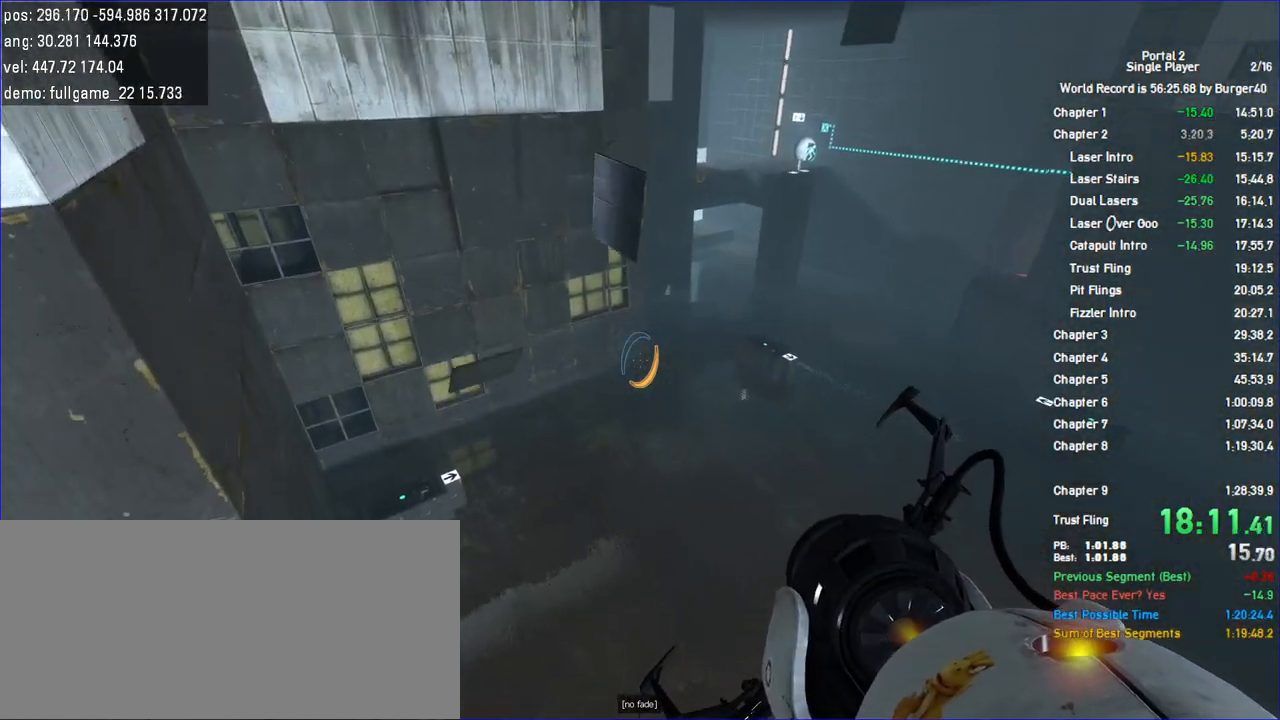
{"keys": [], "mouse": [], "events": []}
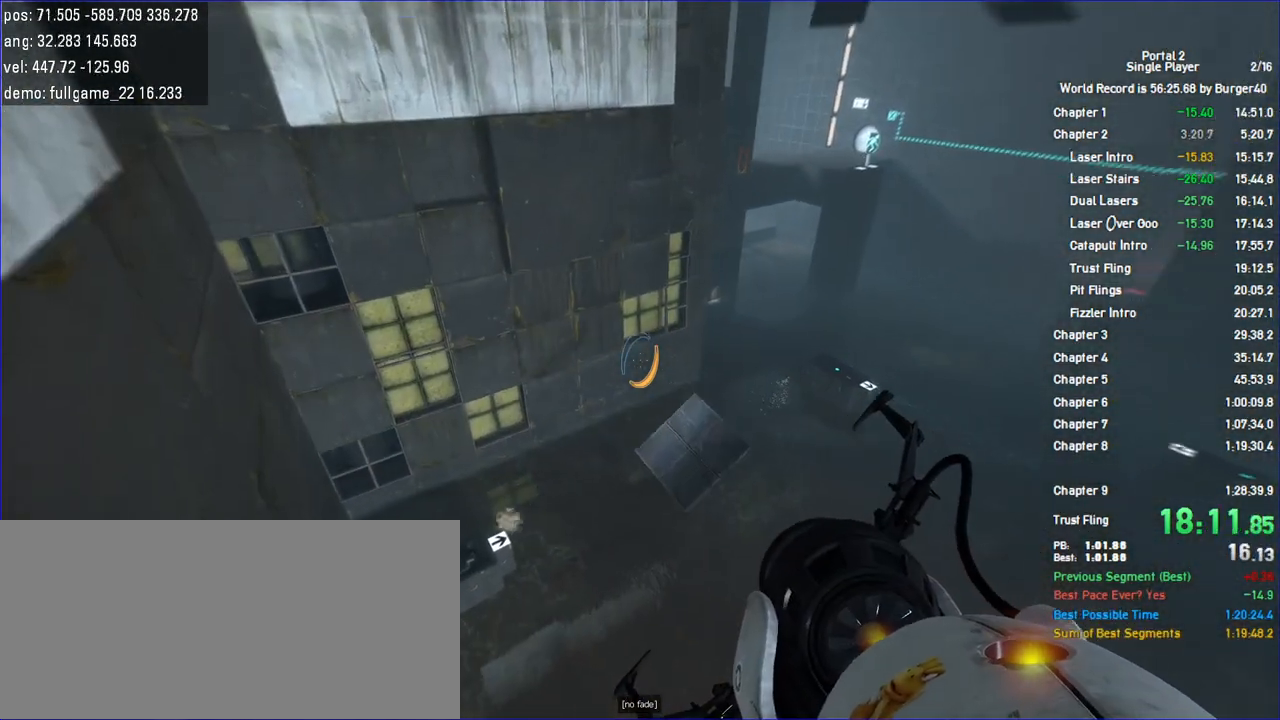
{"keys": [], "mouse": [], "events": []}
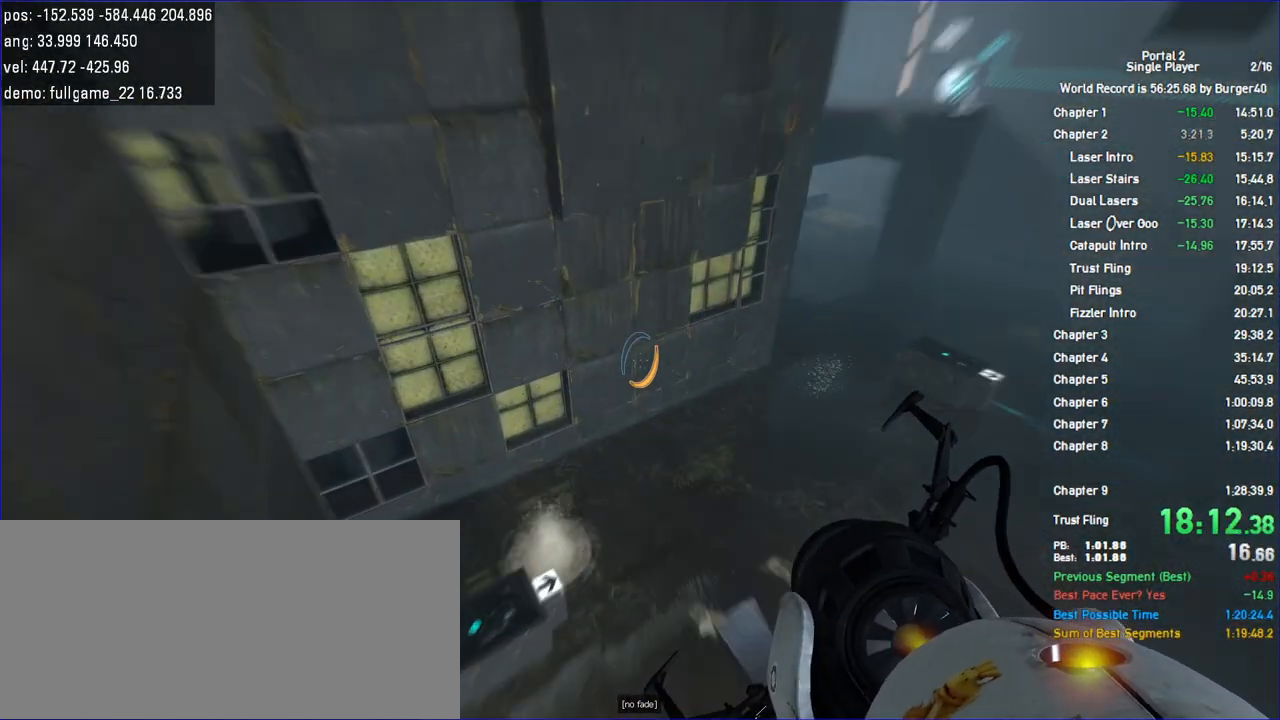
{"keys": [], "mouse": [], "events": []}
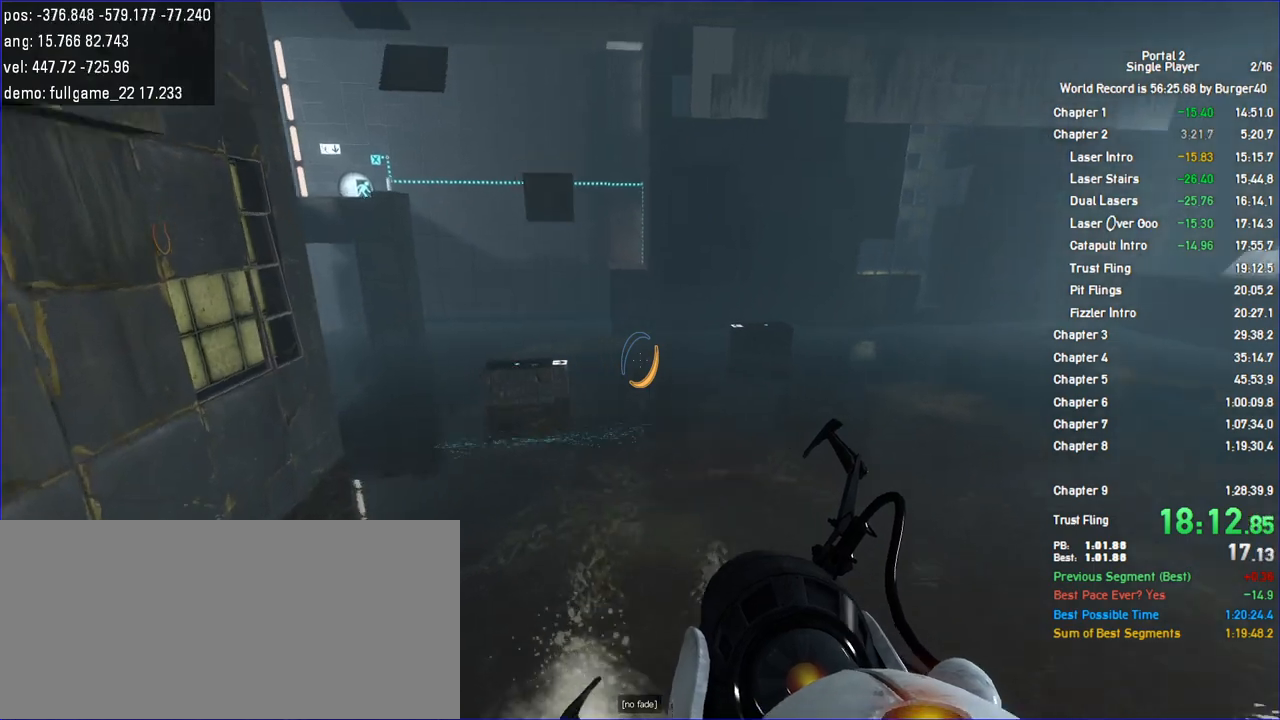
{"keys": [], "mouse": [], "events": []}
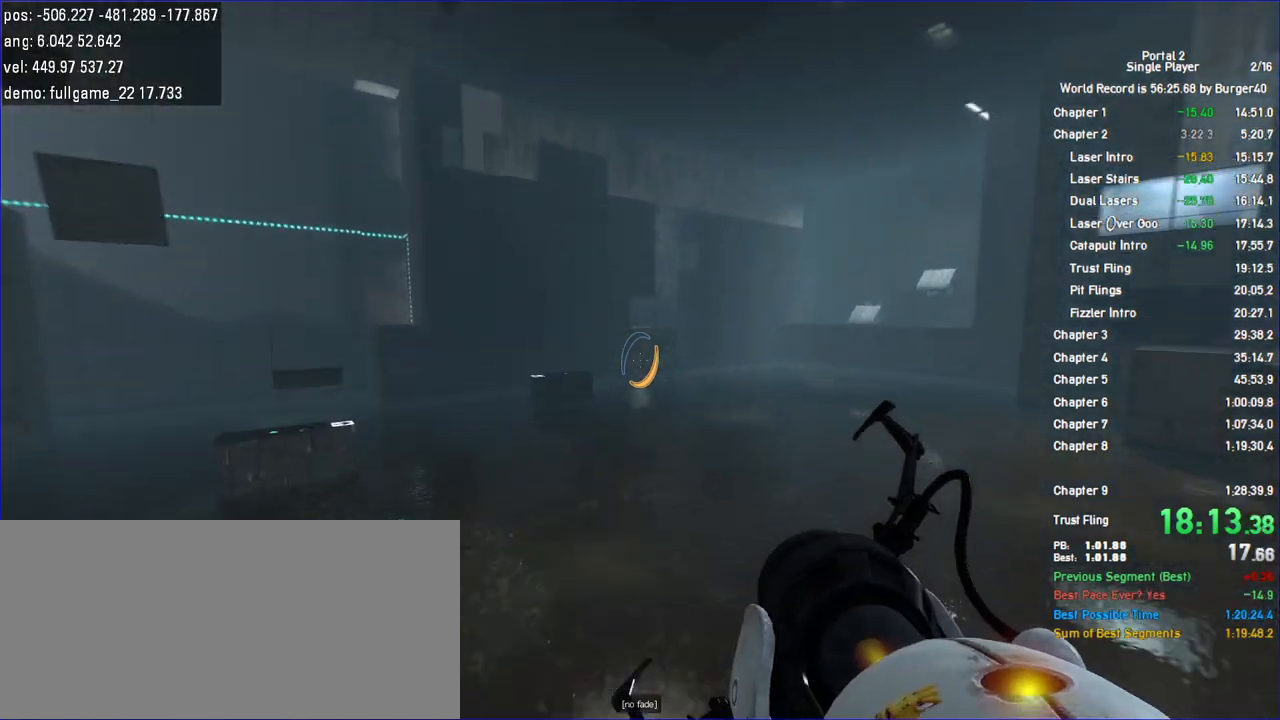
{"keys": [], "mouse": [], "events": []}
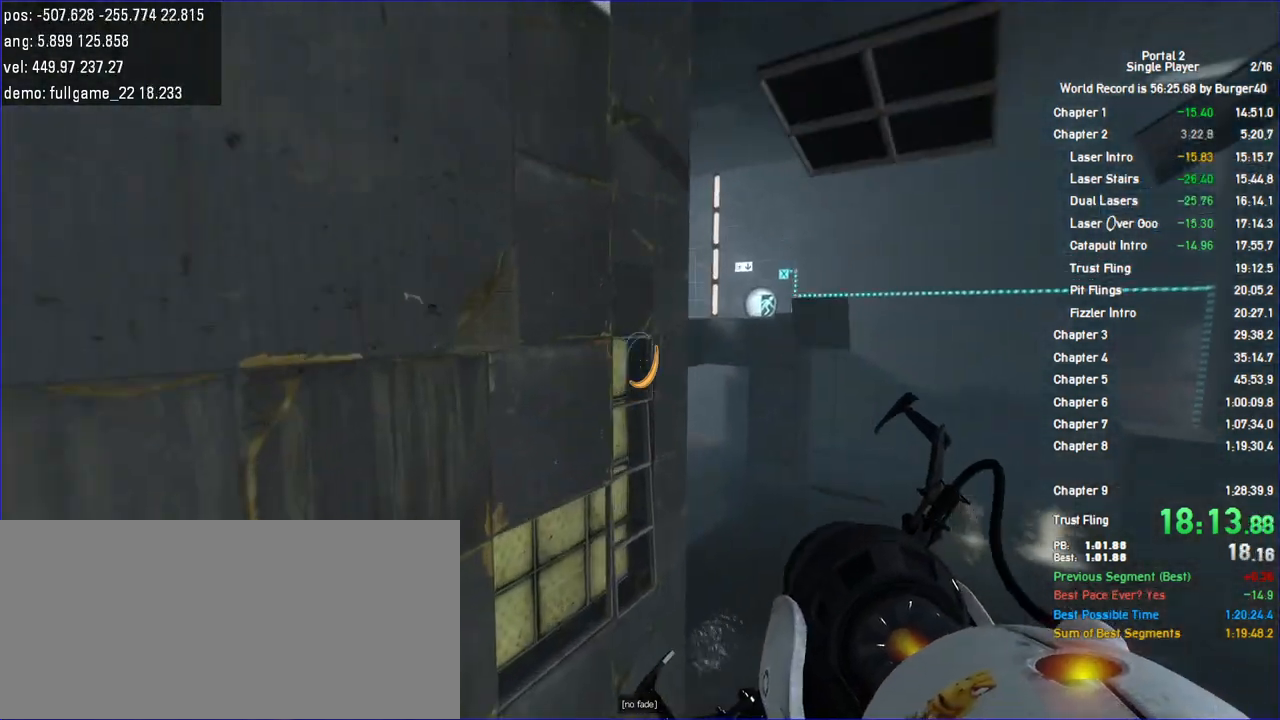
{"keys": [], "mouse": [], "events": []}
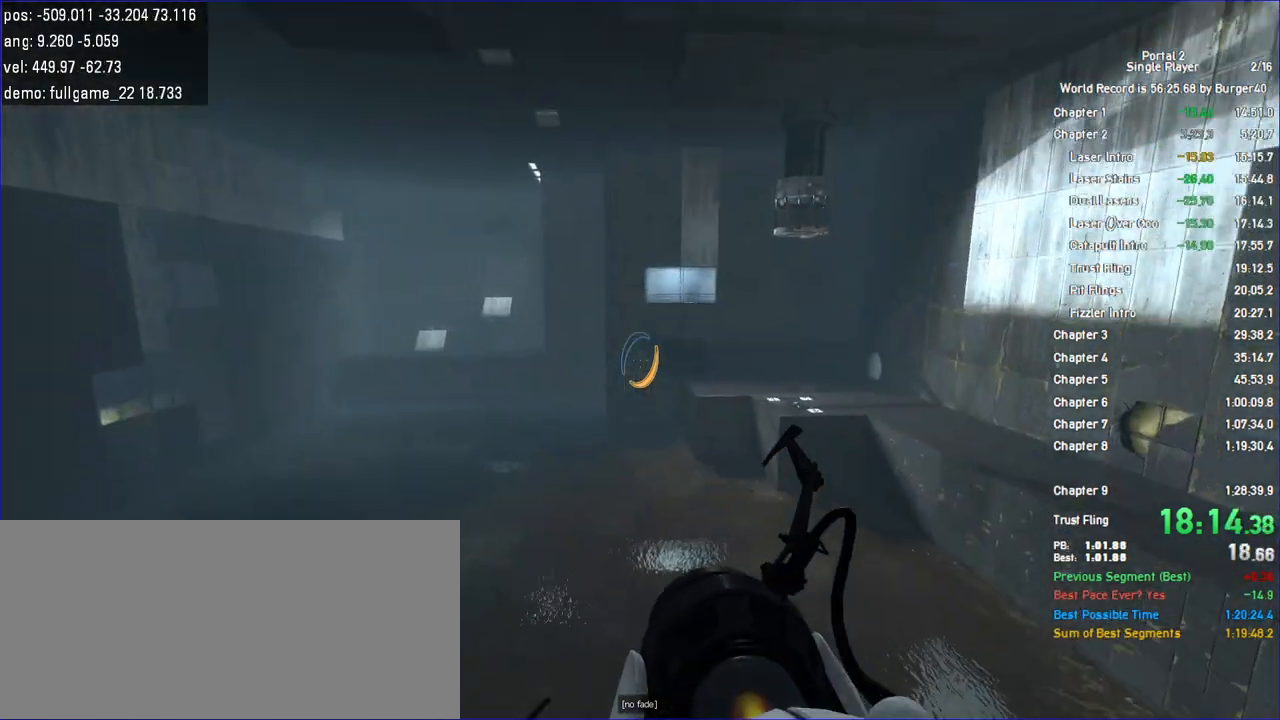
{"keys": [], "mouse": [], "events": []}
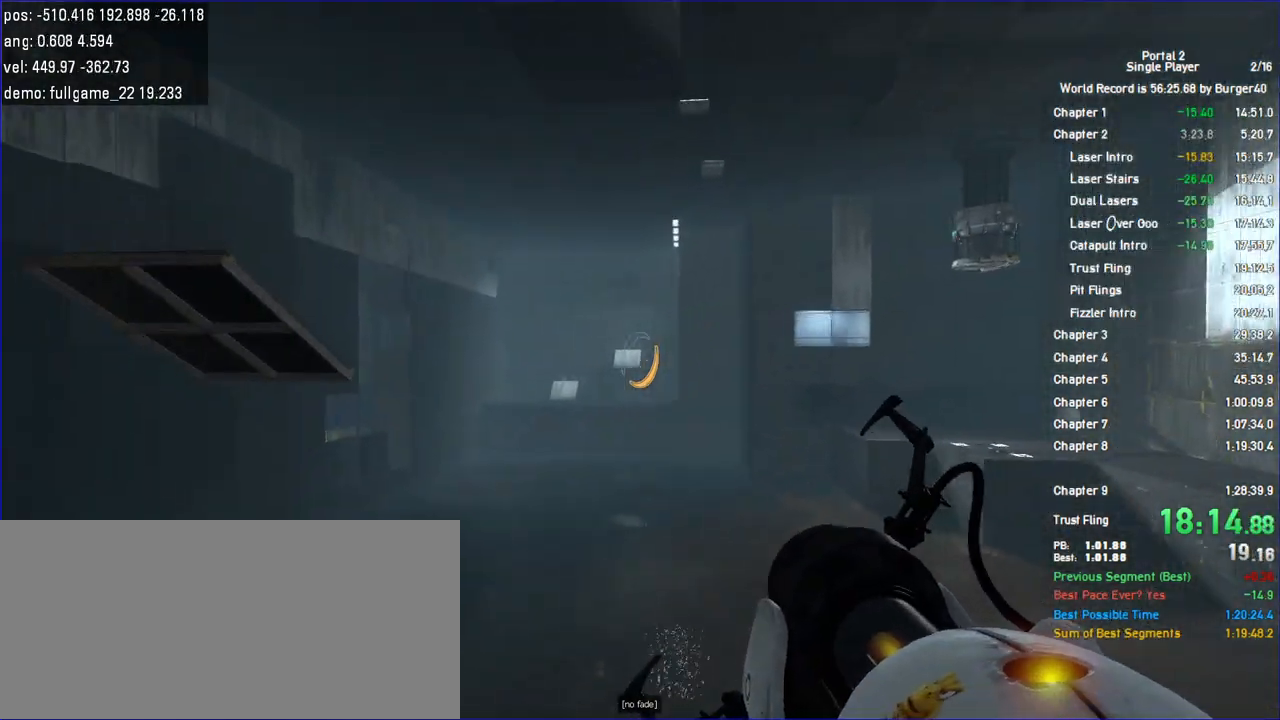
{"keys": [], "mouse": [], "events": []}